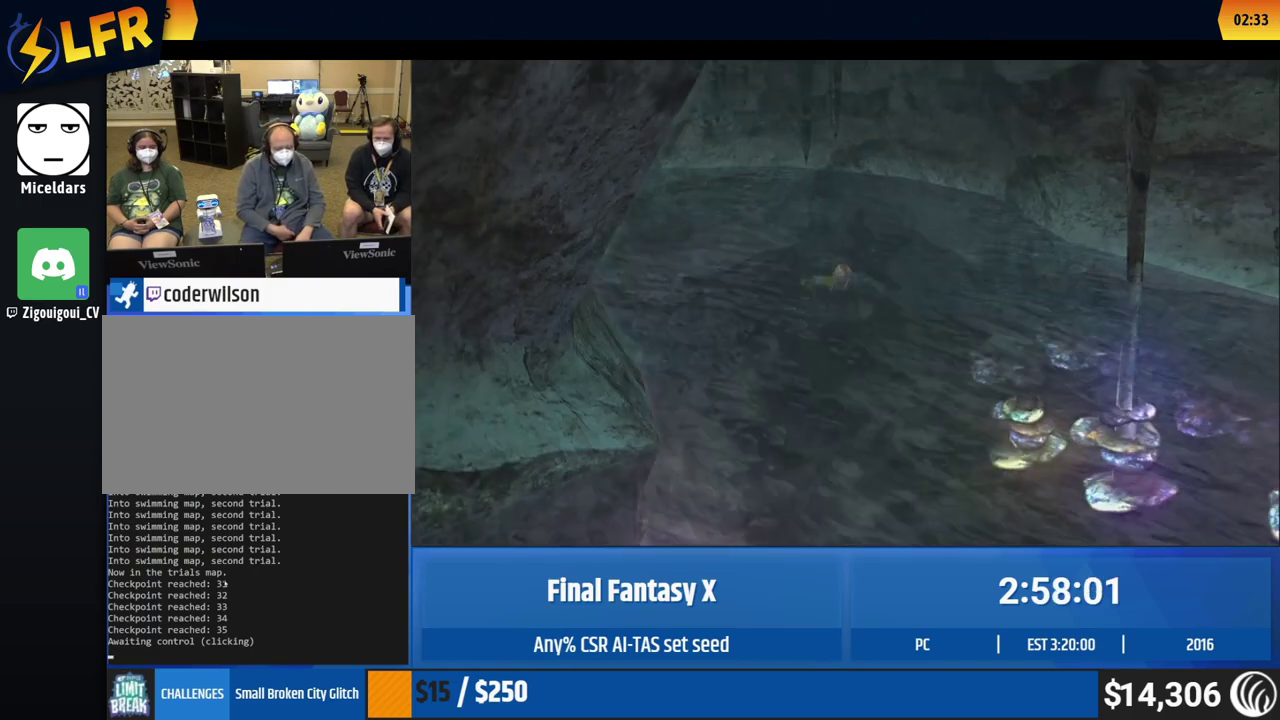
Gameplay with a controller (Xbox layout); each line is a JSON object with the inputs held at the frame after it. "events" lists button and stick changes between this image and that frame as [ms after this image, input, new state], when the widget could be followed in between. This overlay highlights the sticks when they move; stick clicks (L3 R3) are not distinguishable. Not read: L1 L3 R1 R3 right_stick.
{"buttons": [], "left_stick": "down", "events": [[33, "left_stick", "down"]]}
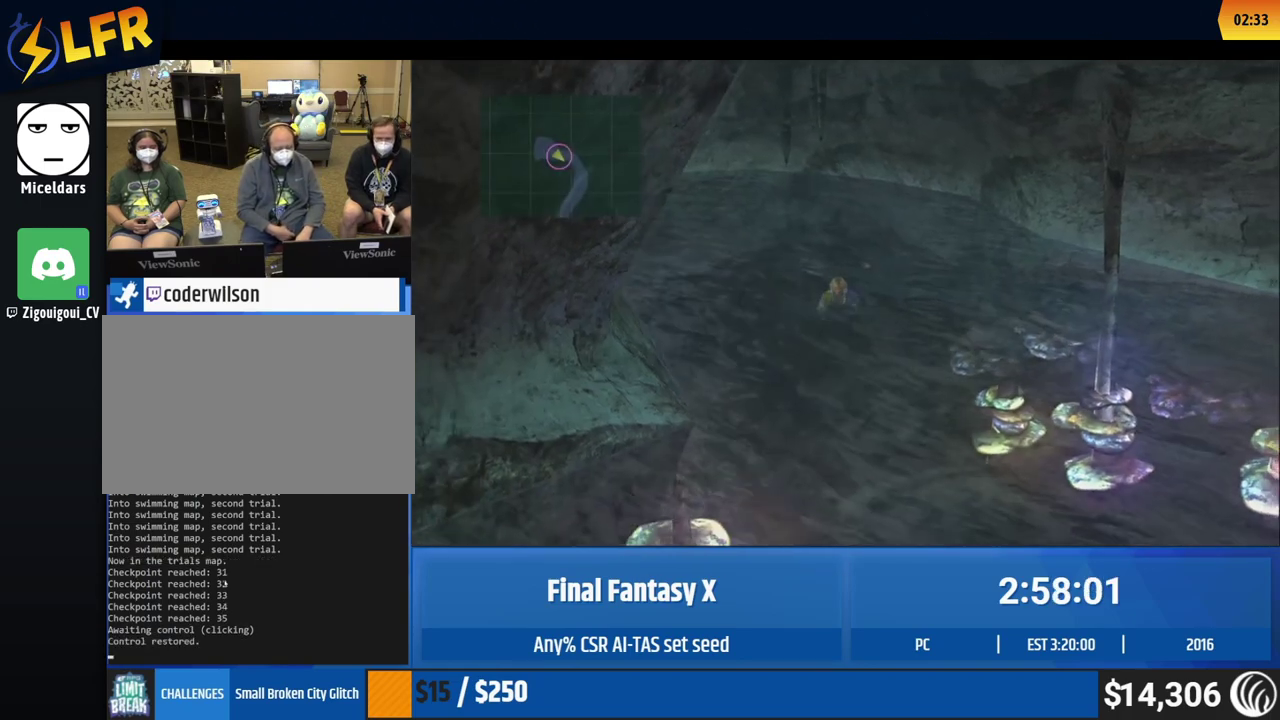
{"buttons": [], "left_stick": "down", "events": []}
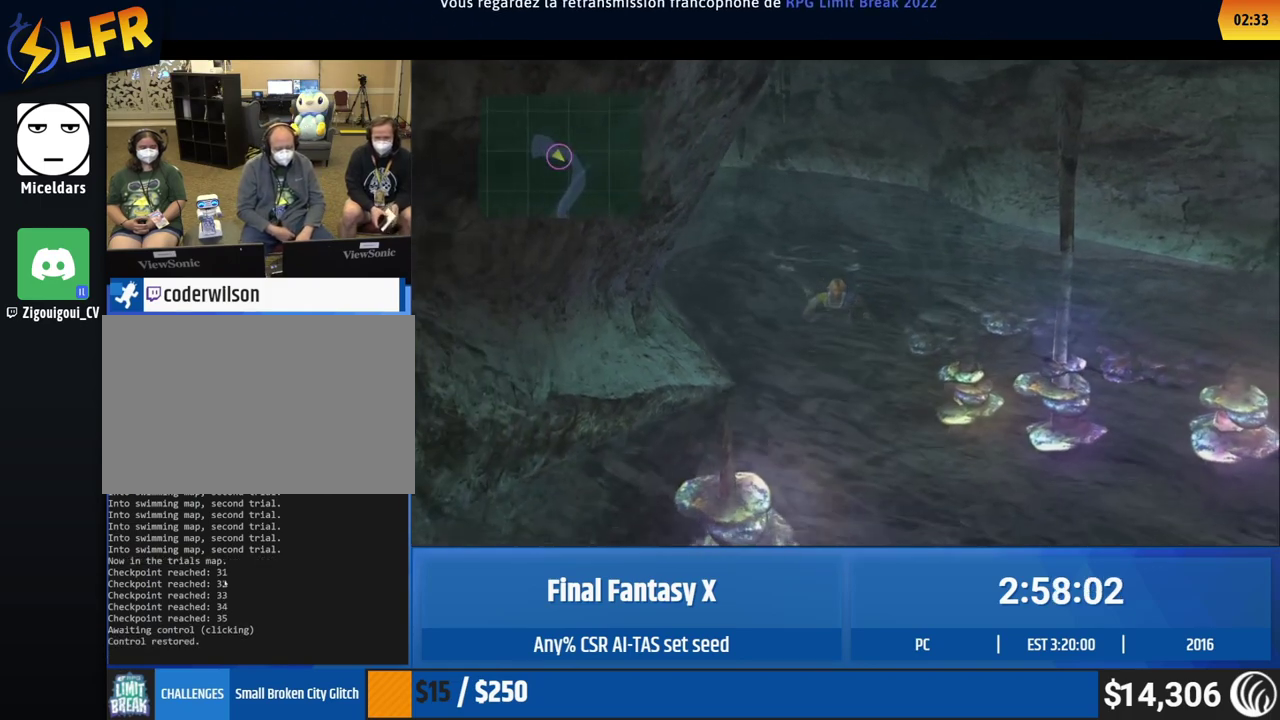
{"buttons": [], "left_stick": "down-right", "events": [[50, "left_stick", "down-right"], [100, "left_stick", "down"], [150, "left_stick", "down-right"]]}
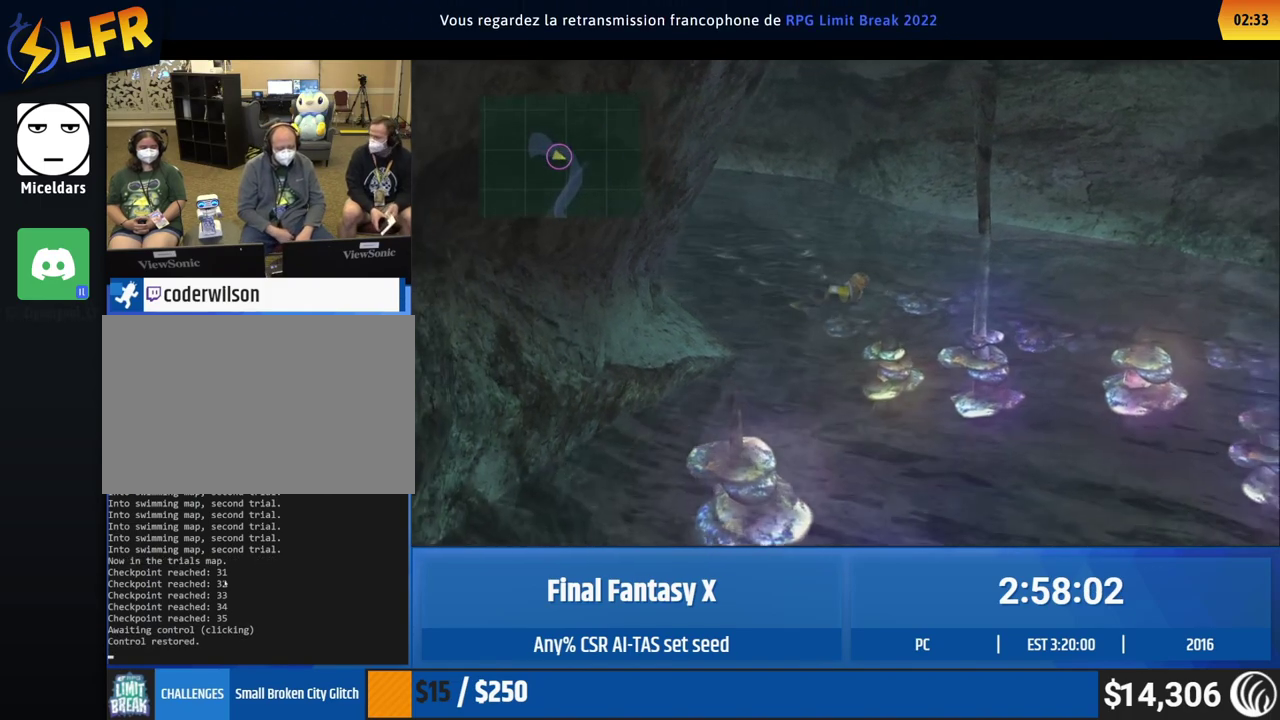
{"buttons": [], "left_stick": "down-right", "events": []}
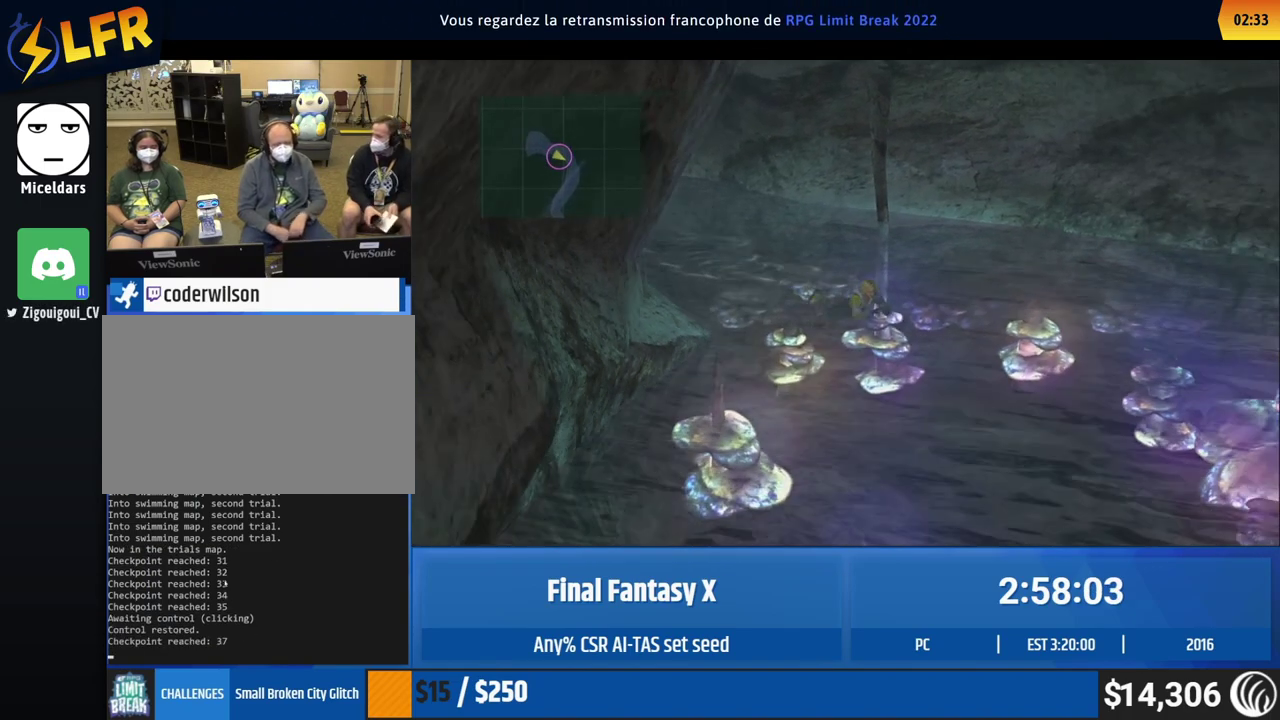
{"buttons": [], "left_stick": "down", "events": [[33, "left_stick", "down"], [133, "left_stick", "down-right"], [450, "left_stick", "down"]]}
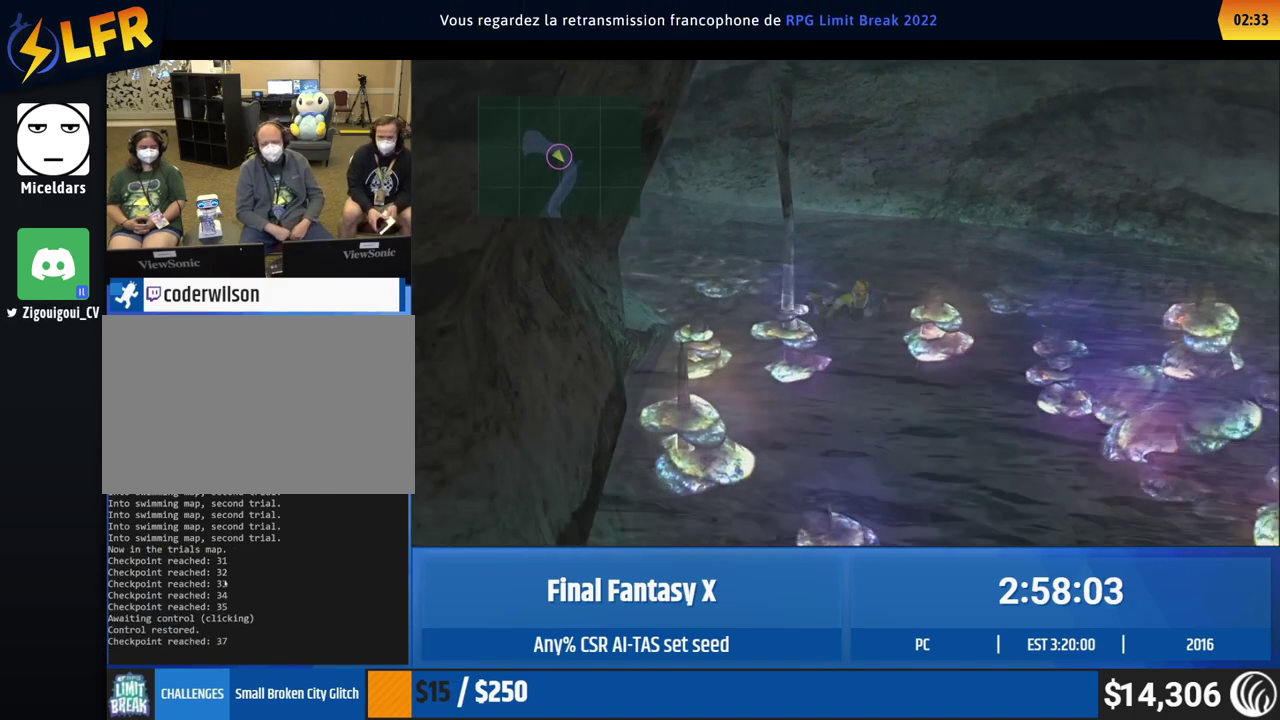
{"buttons": [], "left_stick": "down-right", "events": [[133, "left_stick", "down-right"]]}
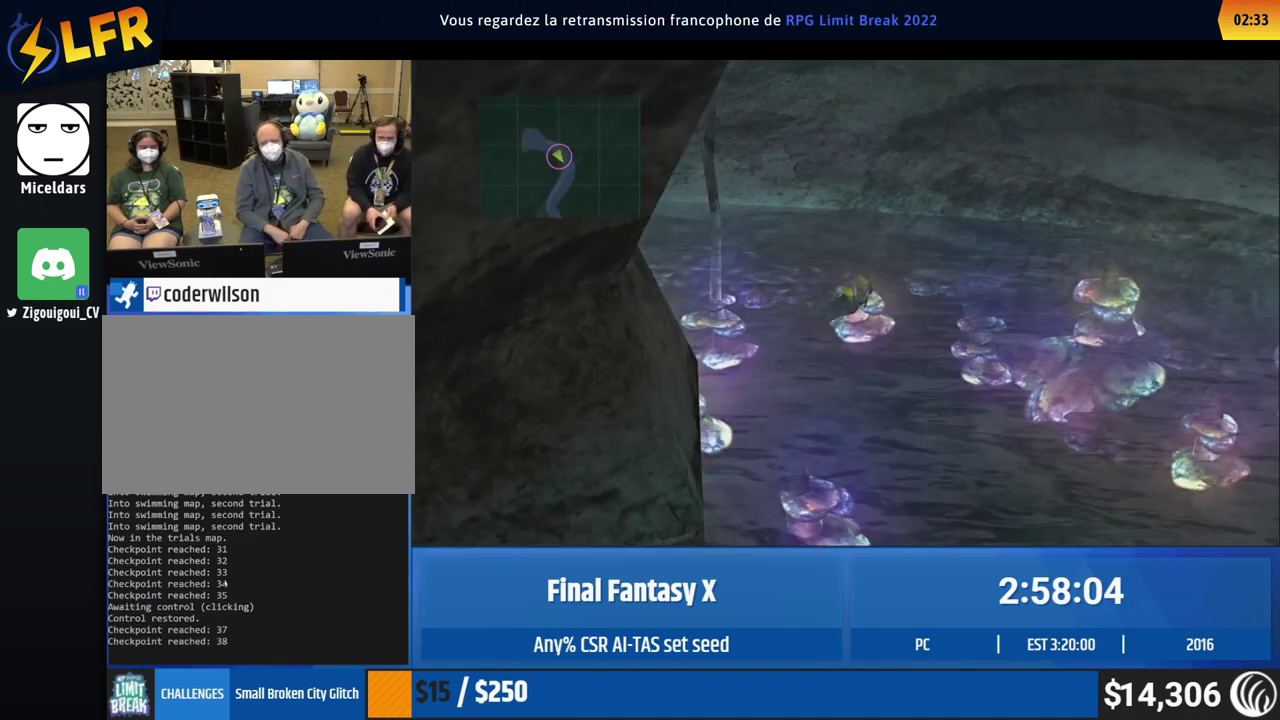
{"buttons": [], "left_stick": "down-right", "events": []}
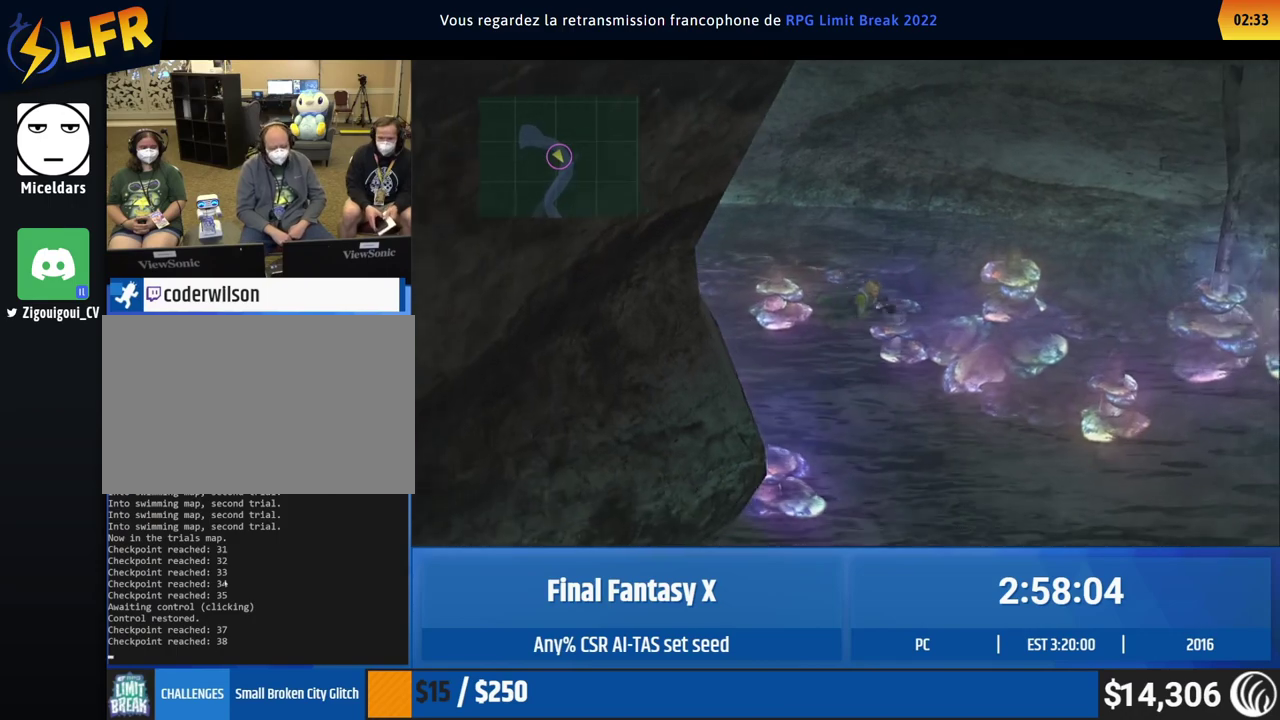
{"buttons": [], "left_stick": "down", "events": [[200, "left_stick", "down"]]}
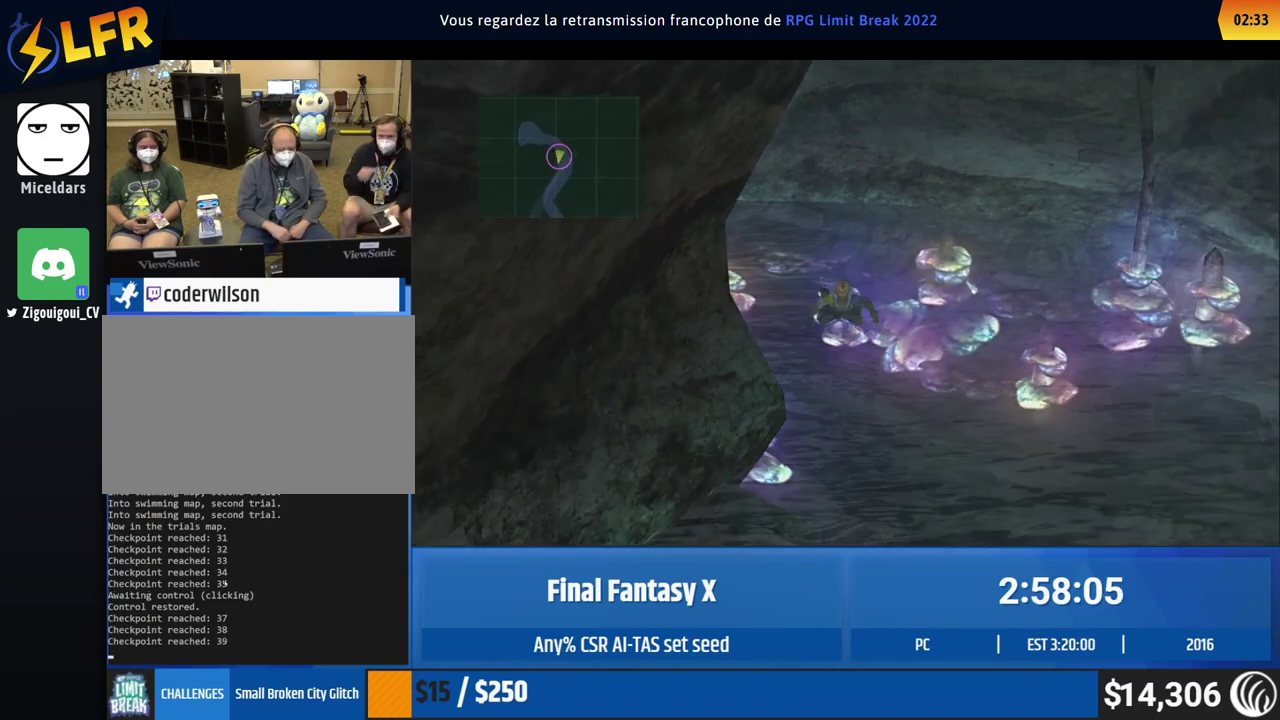
{"buttons": [], "left_stick": "down", "events": []}
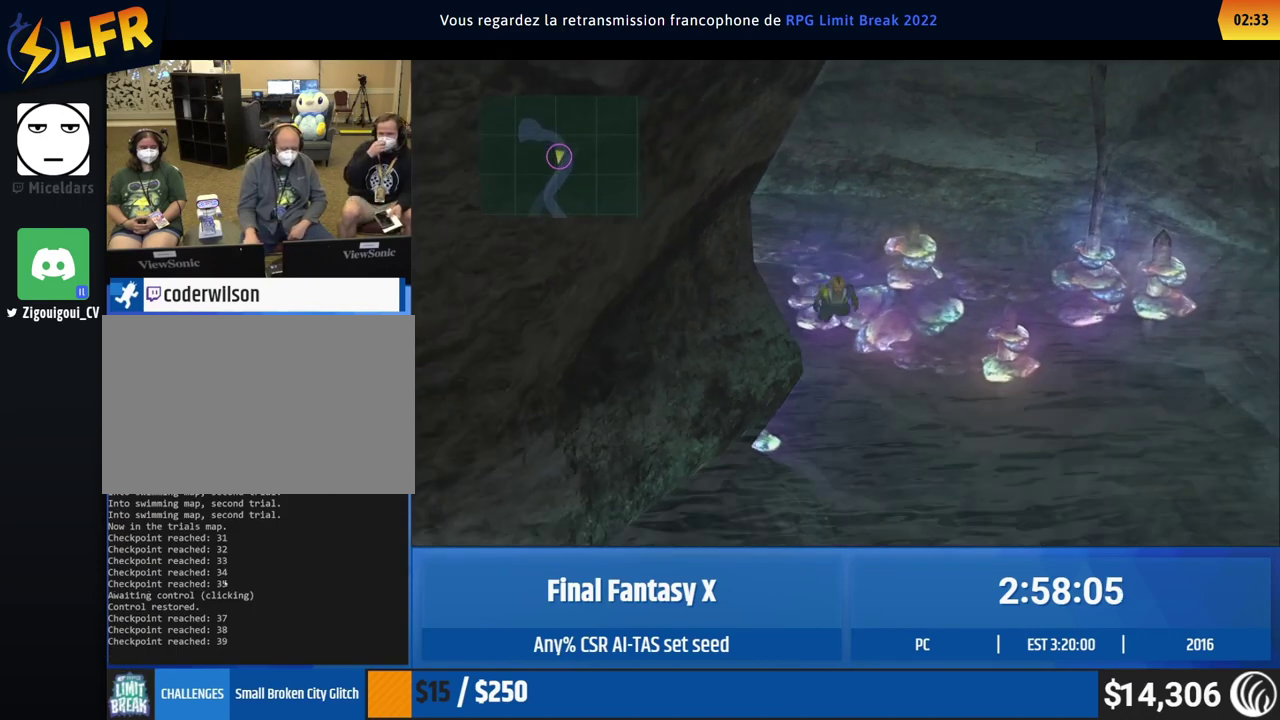
{"buttons": [], "left_stick": "down", "events": []}
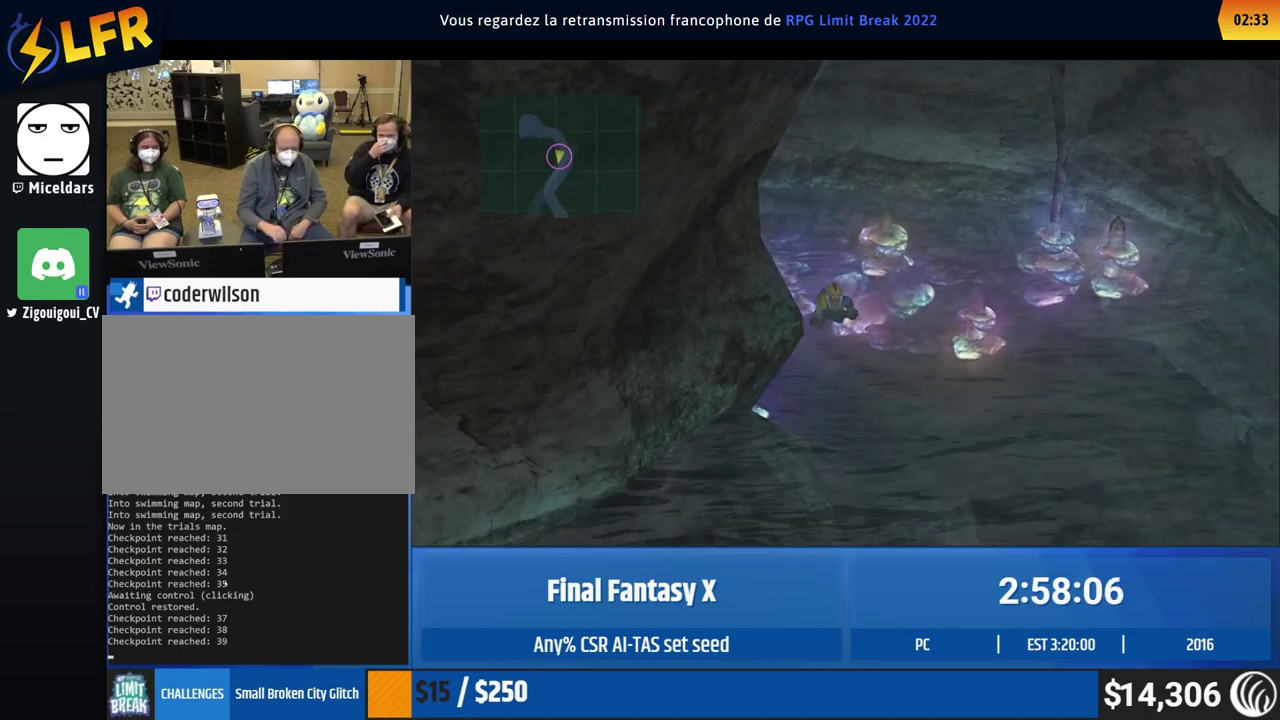
{"buttons": [], "left_stick": "down", "events": []}
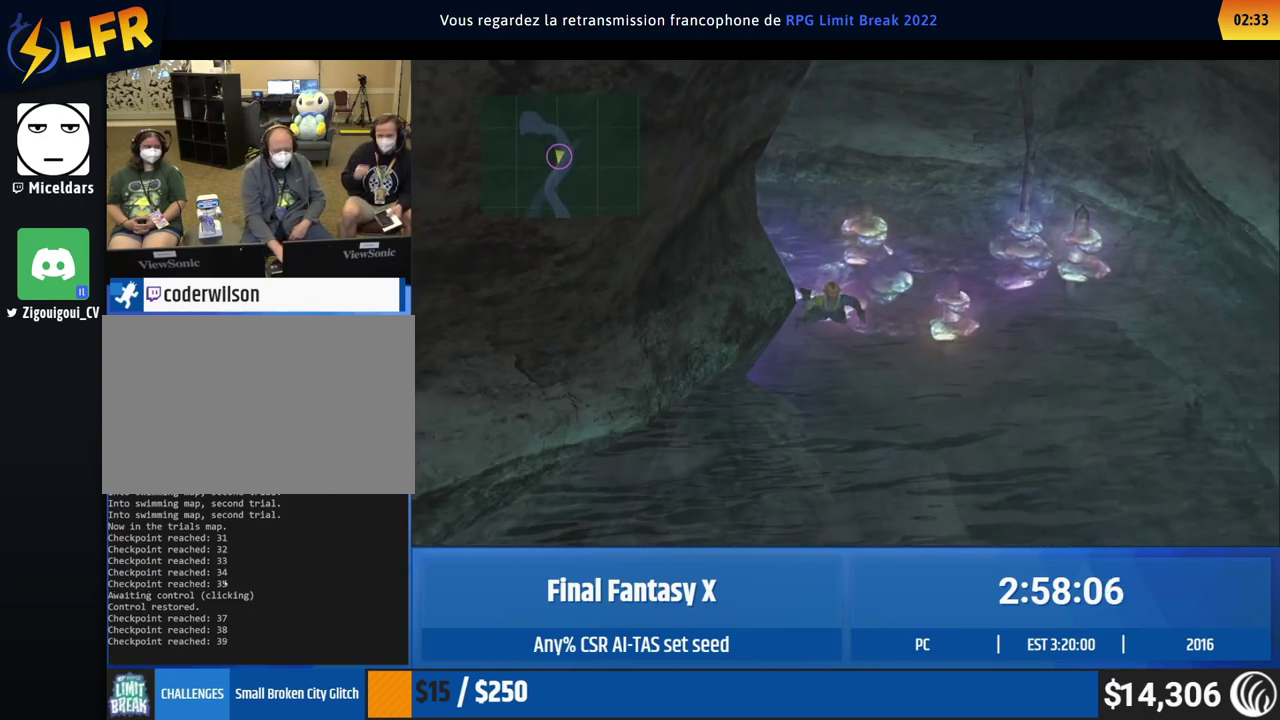
{"buttons": [], "left_stick": "down", "events": []}
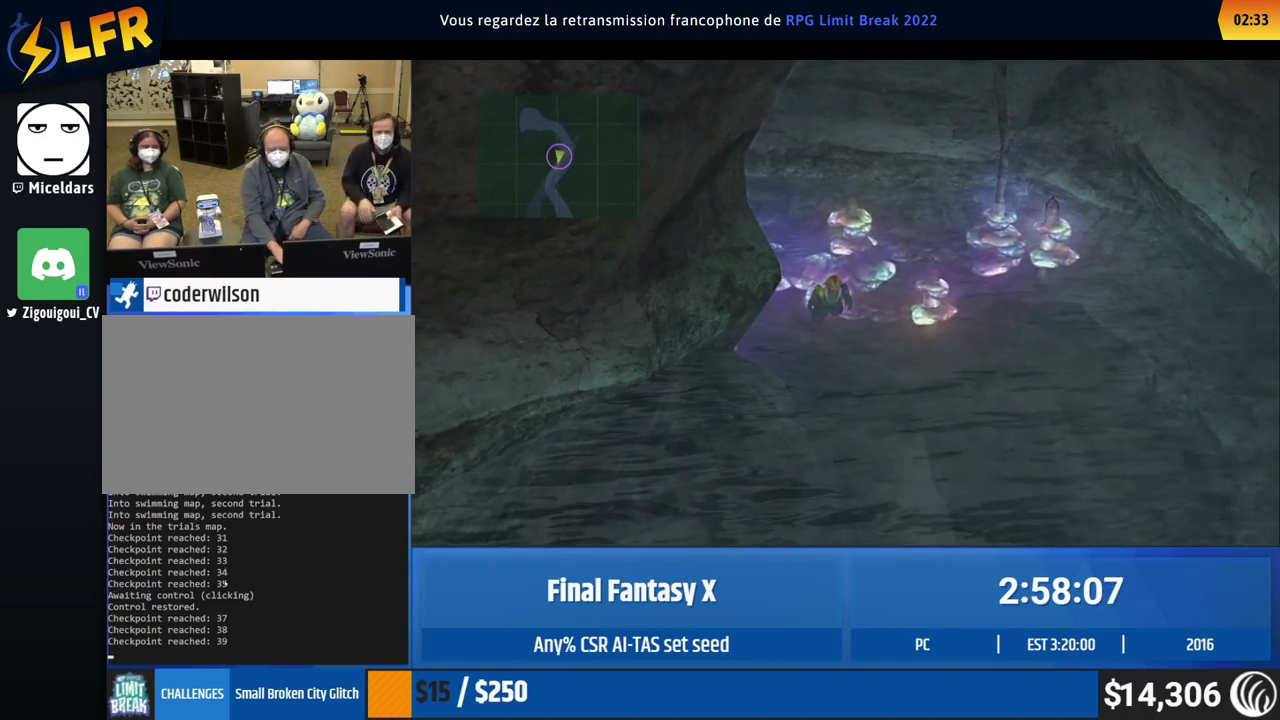
{"buttons": [], "left_stick": "down", "events": [[400, "left_stick", "down-right"], [467, "left_stick", "down"]]}
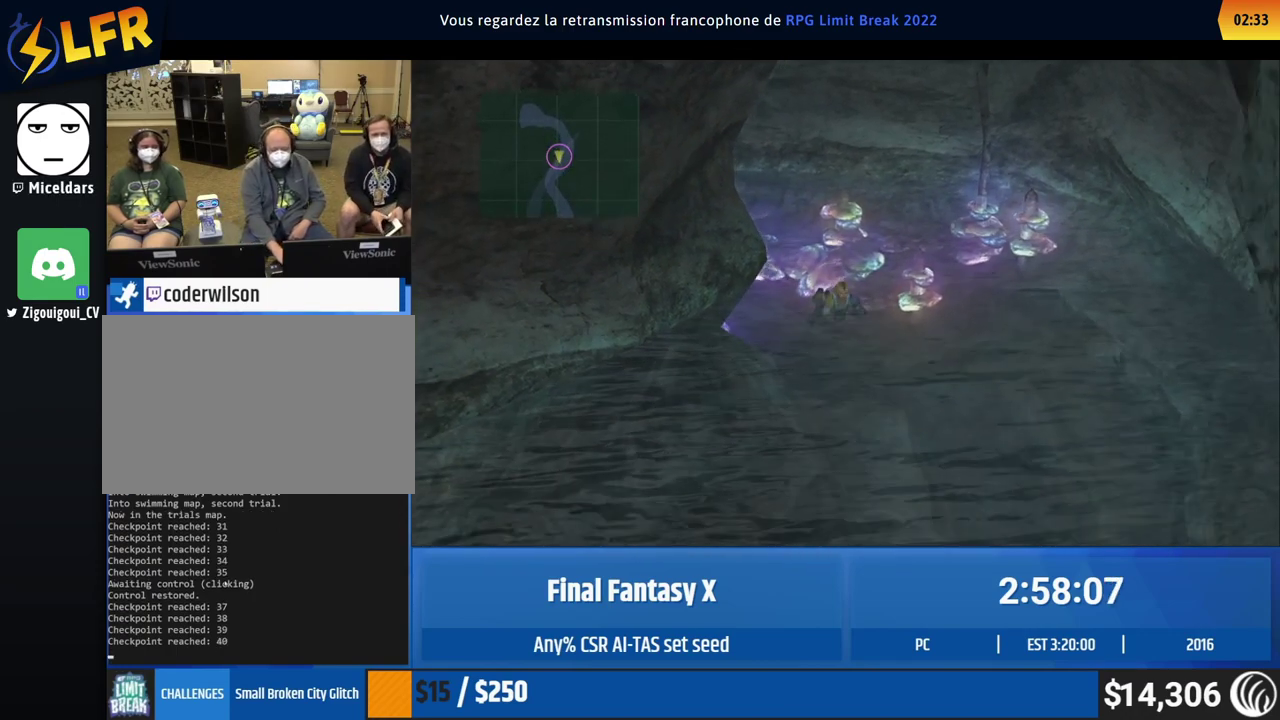
{"buttons": [], "left_stick": "down", "events": []}
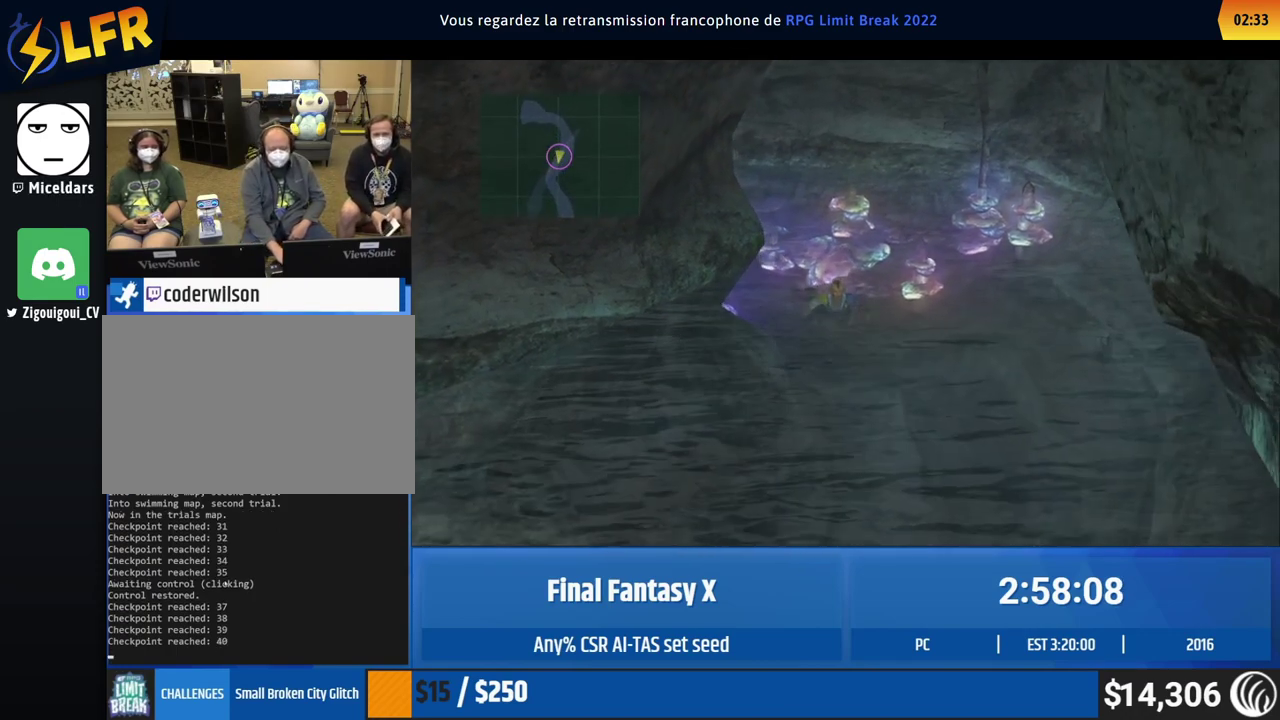
{"buttons": [], "left_stick": "down", "events": []}
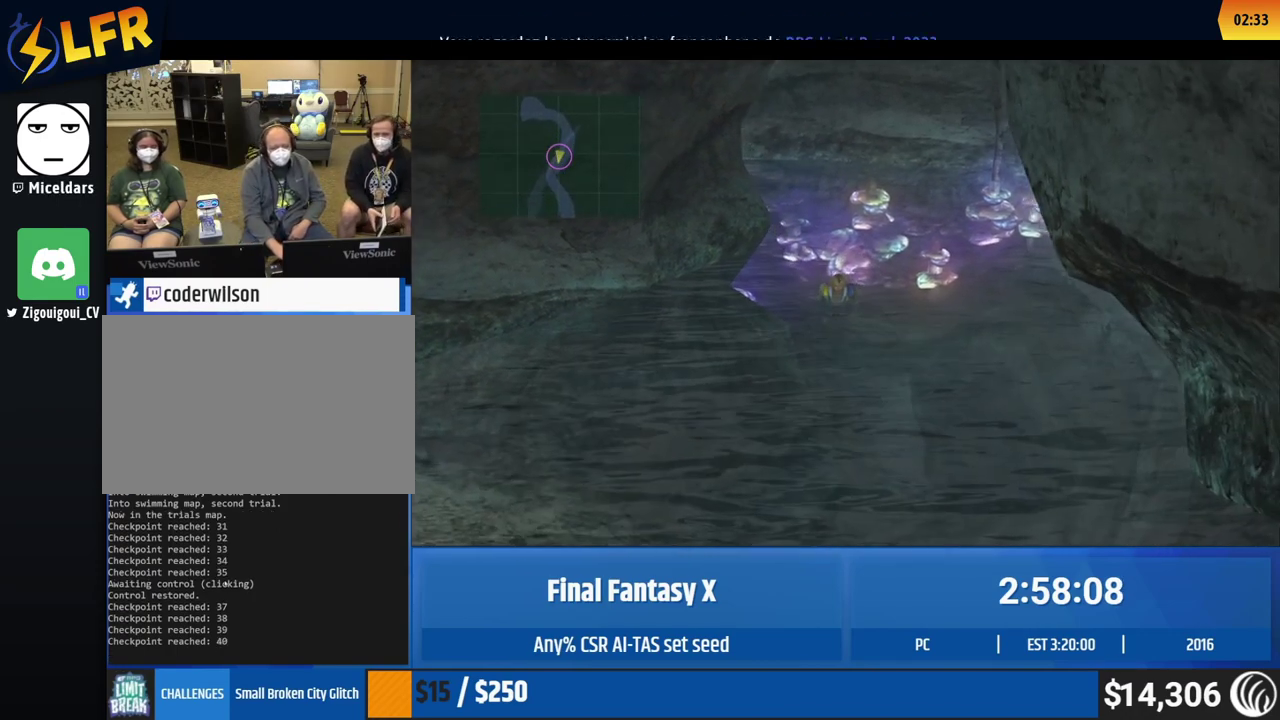
{"buttons": [], "left_stick": "down", "events": []}
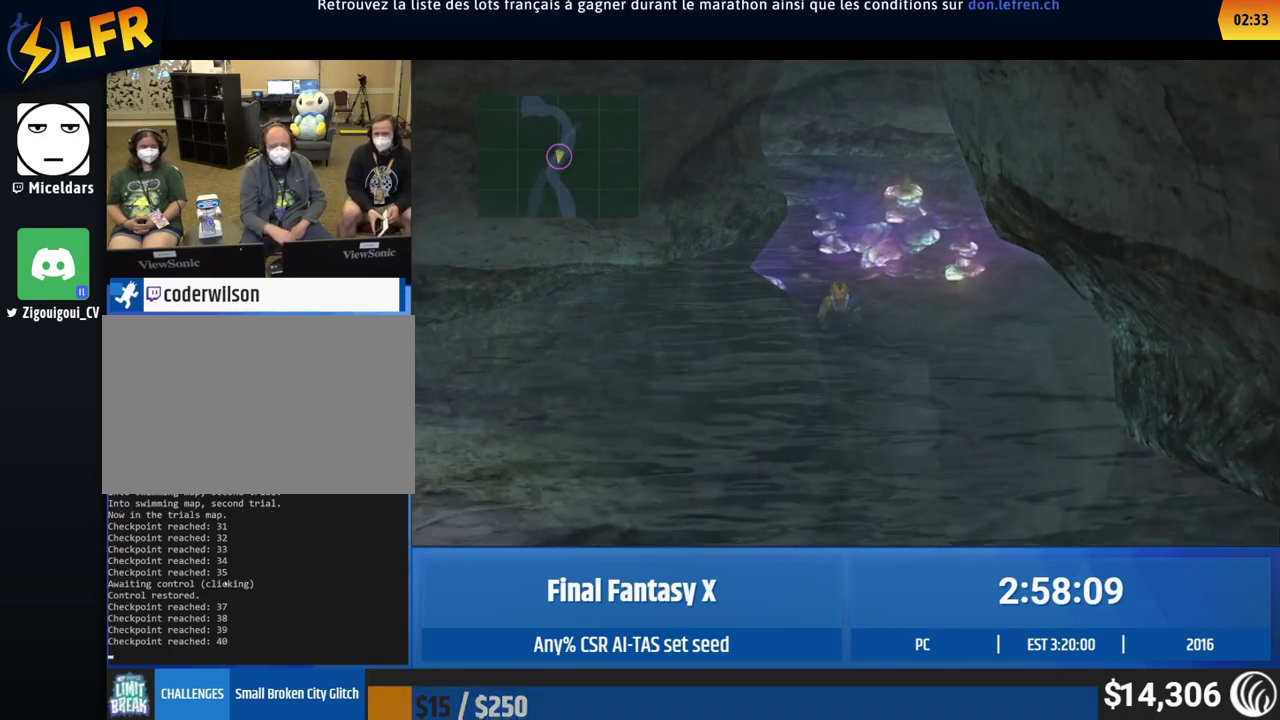
{"buttons": [], "left_stick": "down", "events": []}
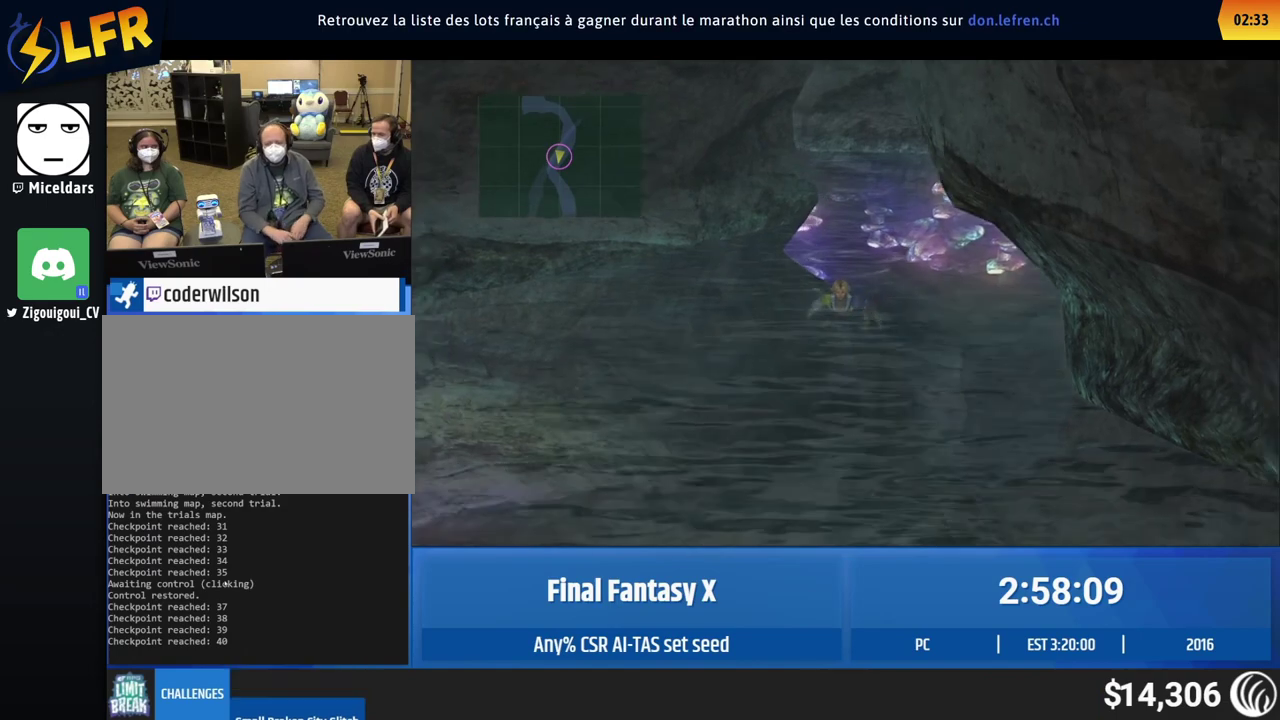
{"buttons": [], "left_stick": "down", "events": []}
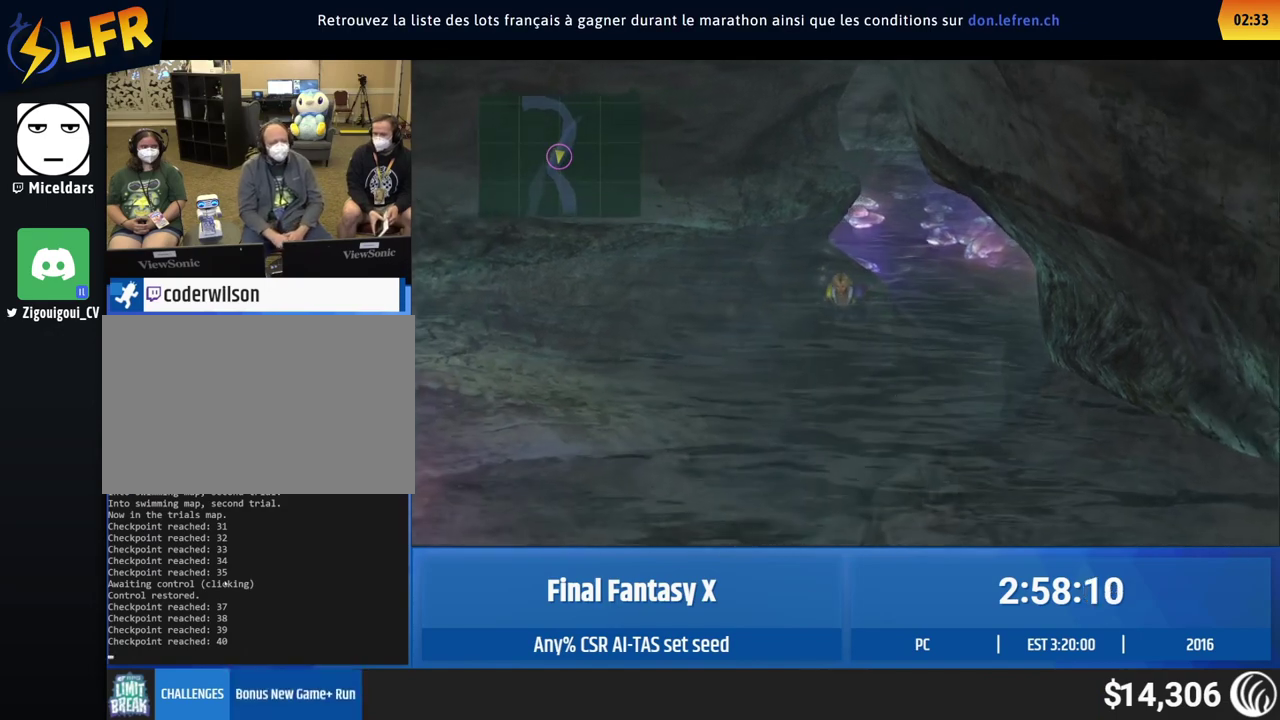
{"buttons": [], "left_stick": "down", "events": []}
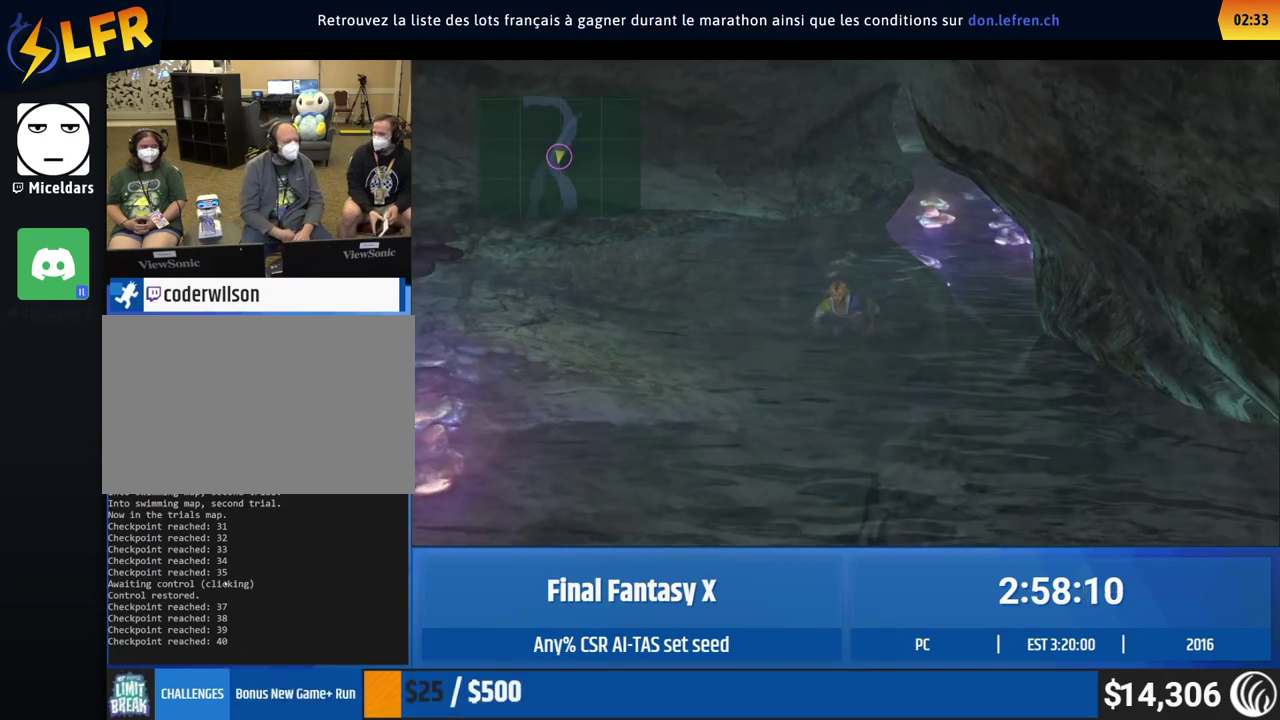
{"buttons": [], "left_stick": "down", "events": []}
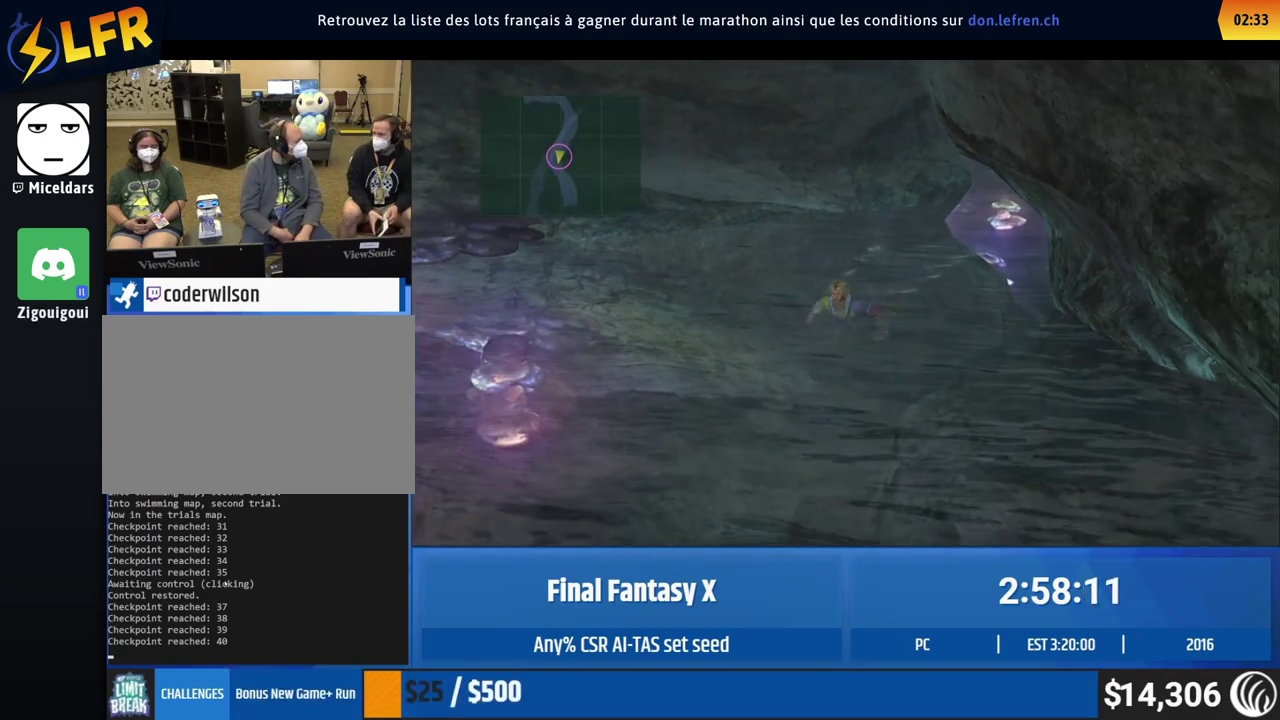
{"buttons": [], "left_stick": "down", "events": []}
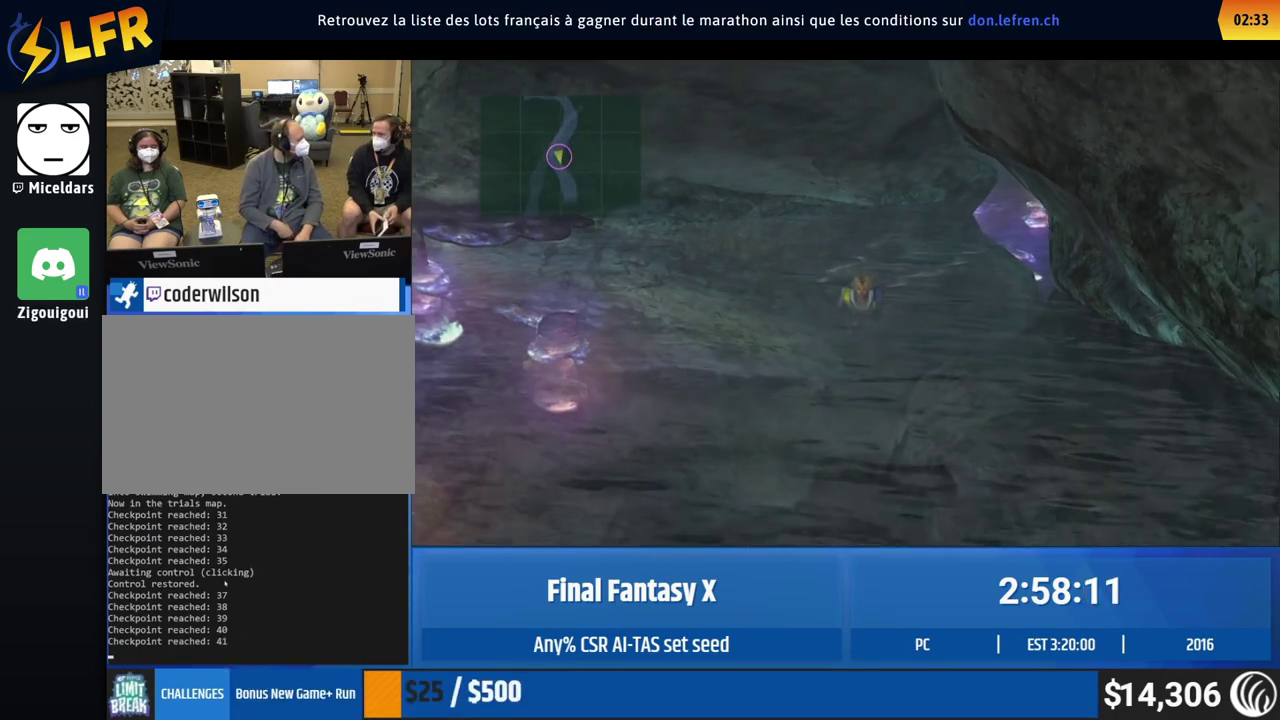
{"buttons": [], "left_stick": "down", "events": []}
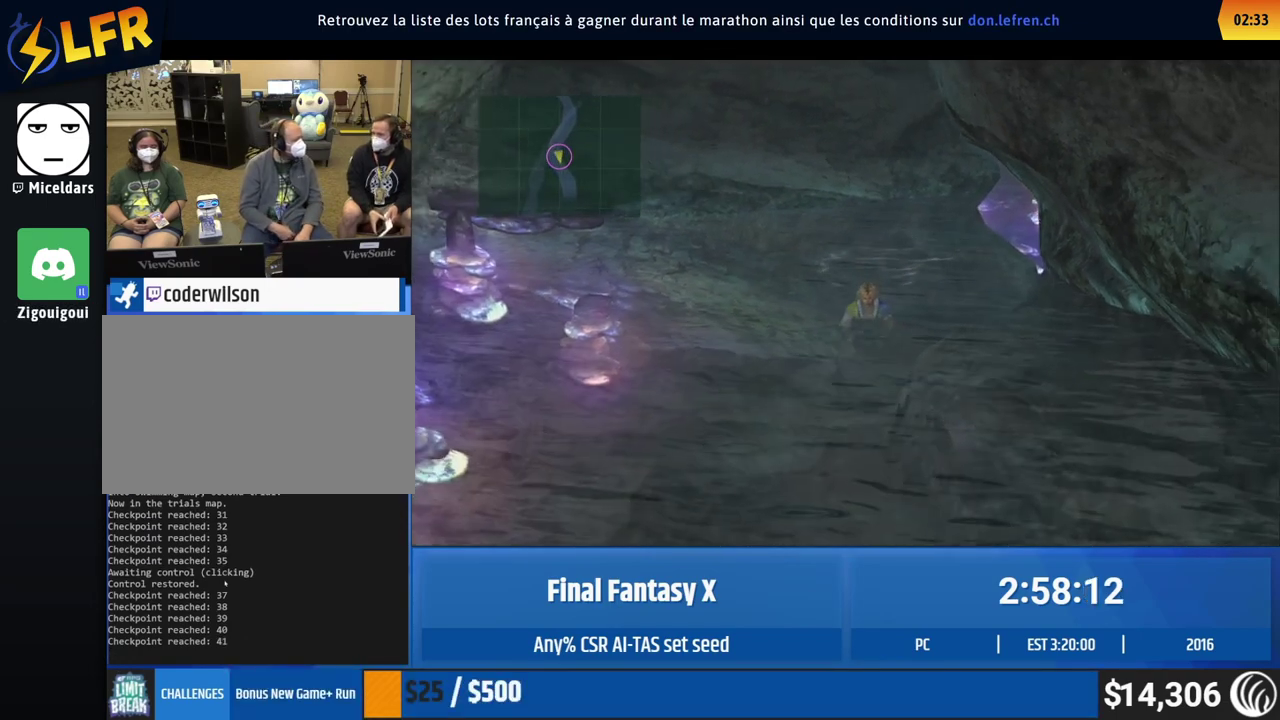
{"buttons": [], "left_stick": "down", "events": []}
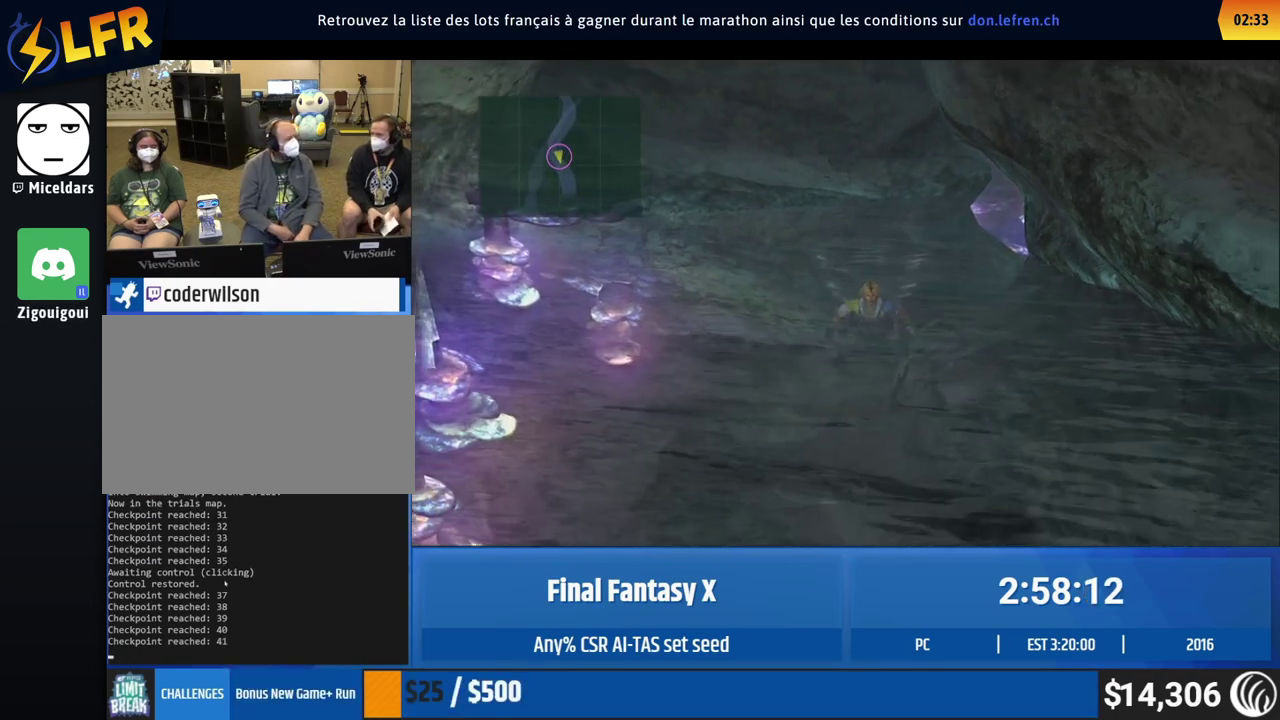
{"buttons": [], "left_stick": "down", "events": []}
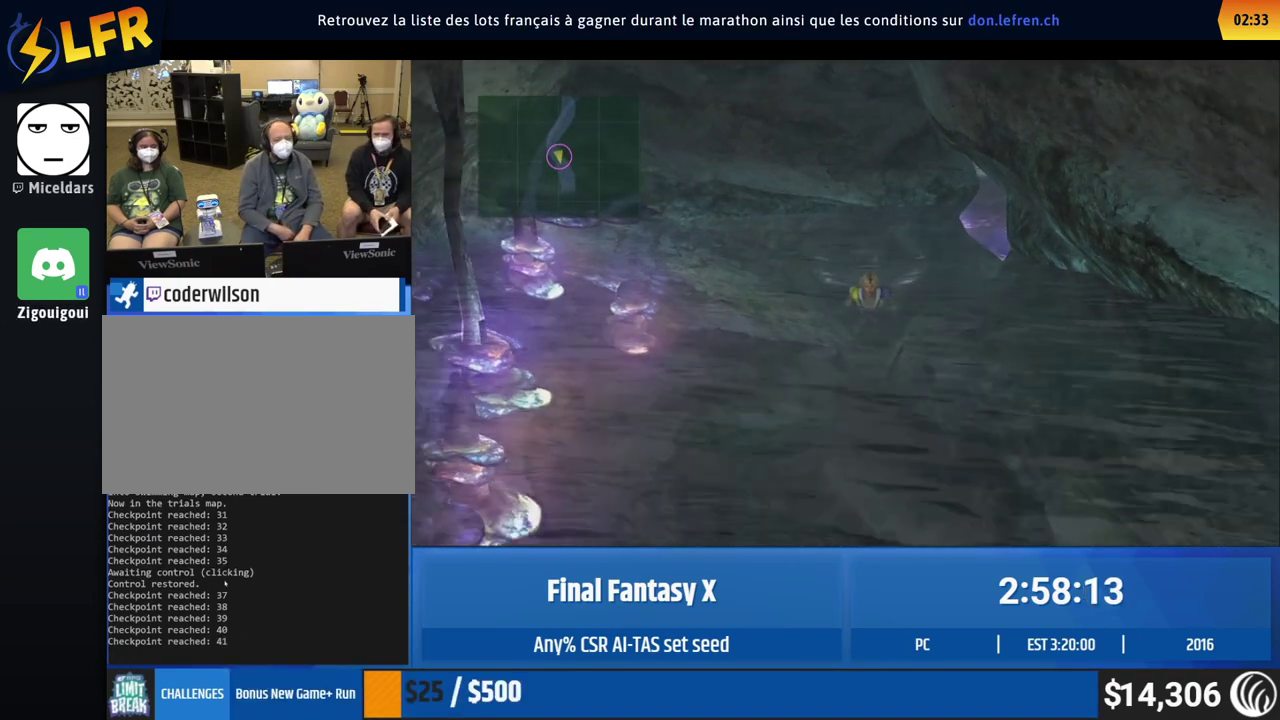
{"buttons": [], "left_stick": "down-right", "events": [[400, "left_stick", "down-right"]]}
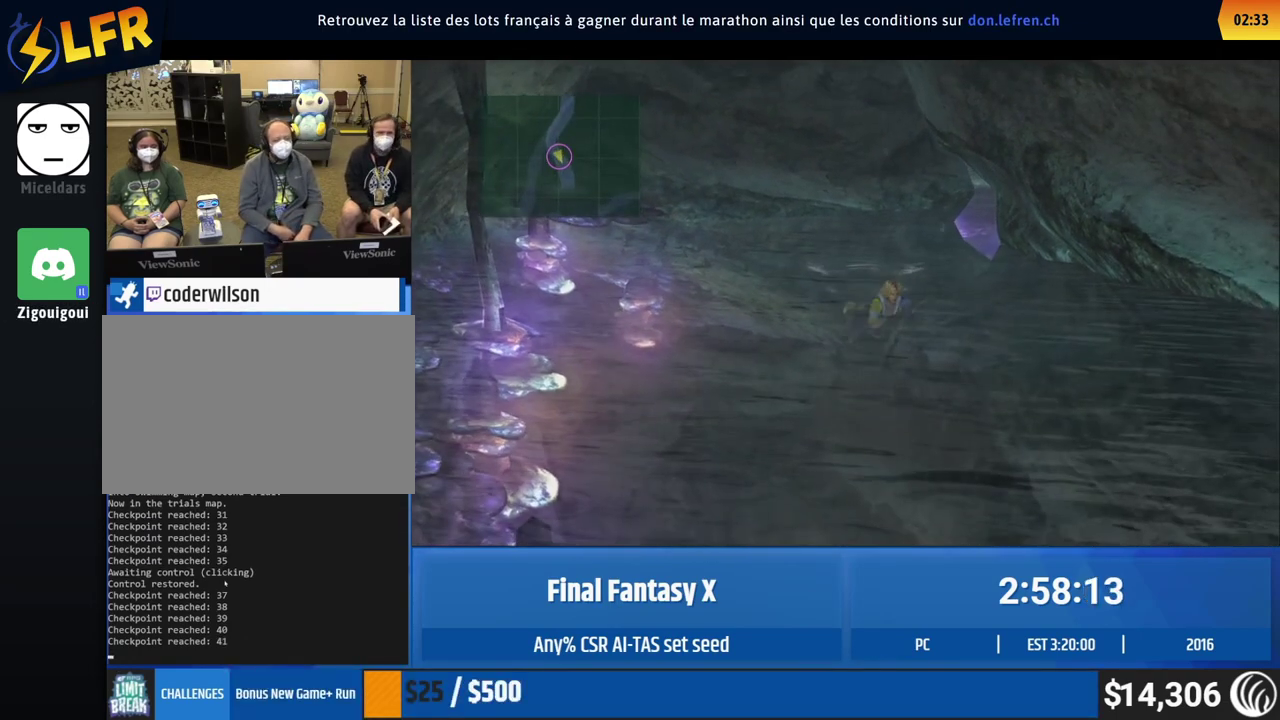
{"buttons": [], "left_stick": "down", "events": [[333, "left_stick", "down"]]}
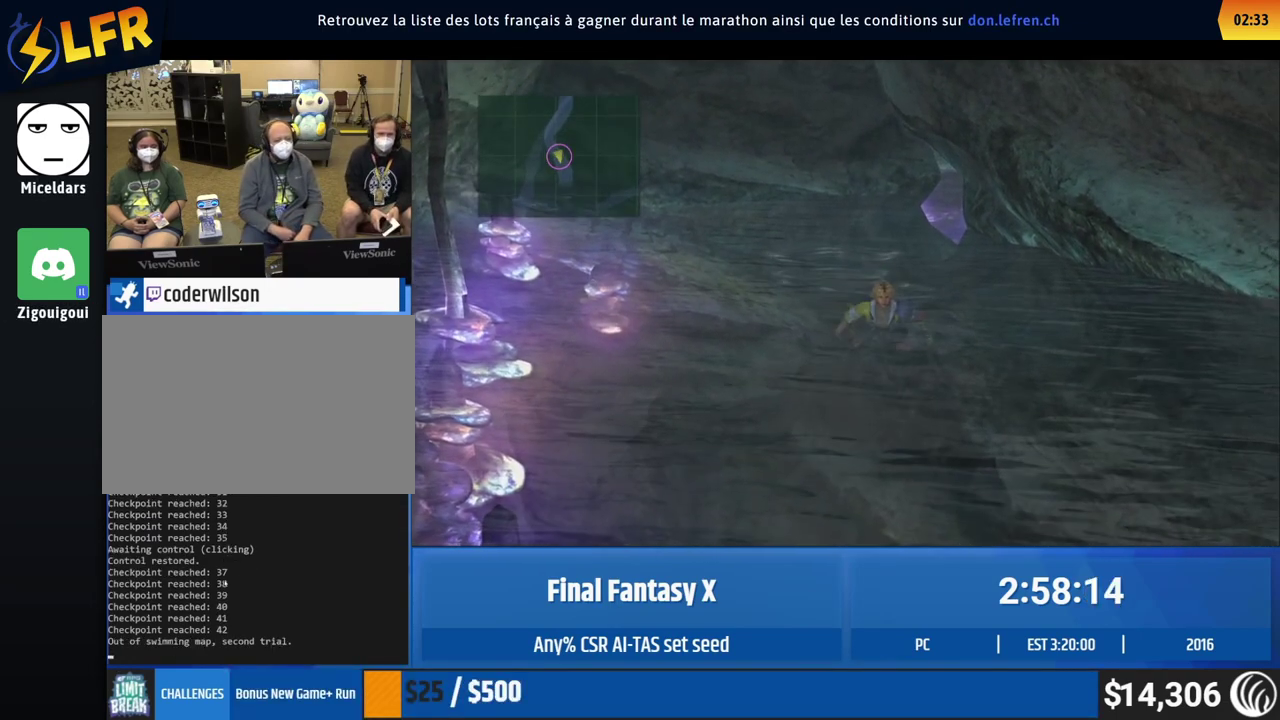
{"buttons": [], "left_stick": "down", "events": []}